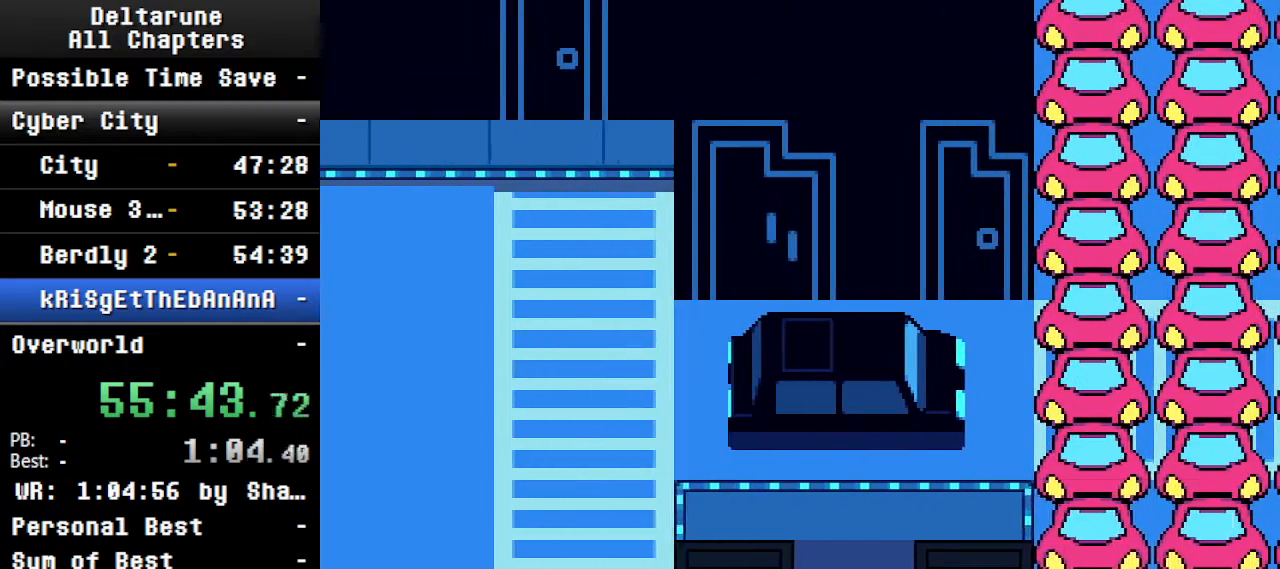
Gameplay with keyboard; each line is a JSON object with the keys held at the frame after it. "events" lists presses ("down") and releases ("up") of "c", "ctrl", "down", "left", "return", "right", "shift", "up", "x" and "z" between this image and that frame as [ms after this image, input, new state], when the widget could be followed in between. No other keys are recorded. Mouse input is not recorded.
{"keys": ["ctrl", "down", "shift"], "events": [[34, "left", "down"], [434, "left", "up"], [467, "down", "down"]]}
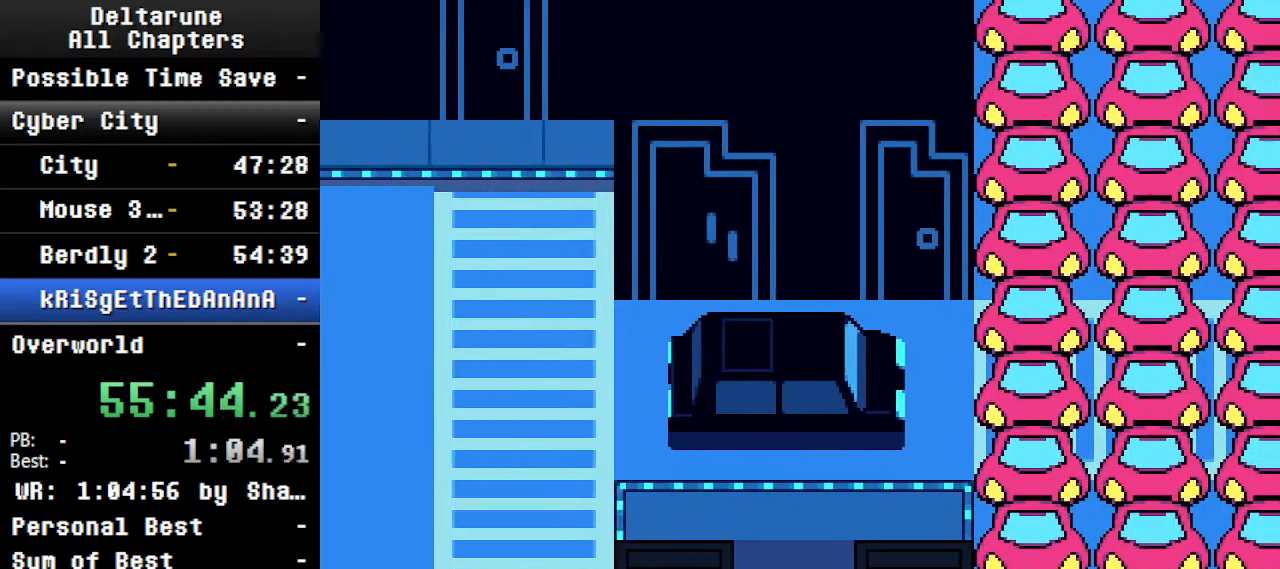
{"keys": ["ctrl", "shift", "up"], "events": [[167, "down", "up"], [367, "up", "down"]]}
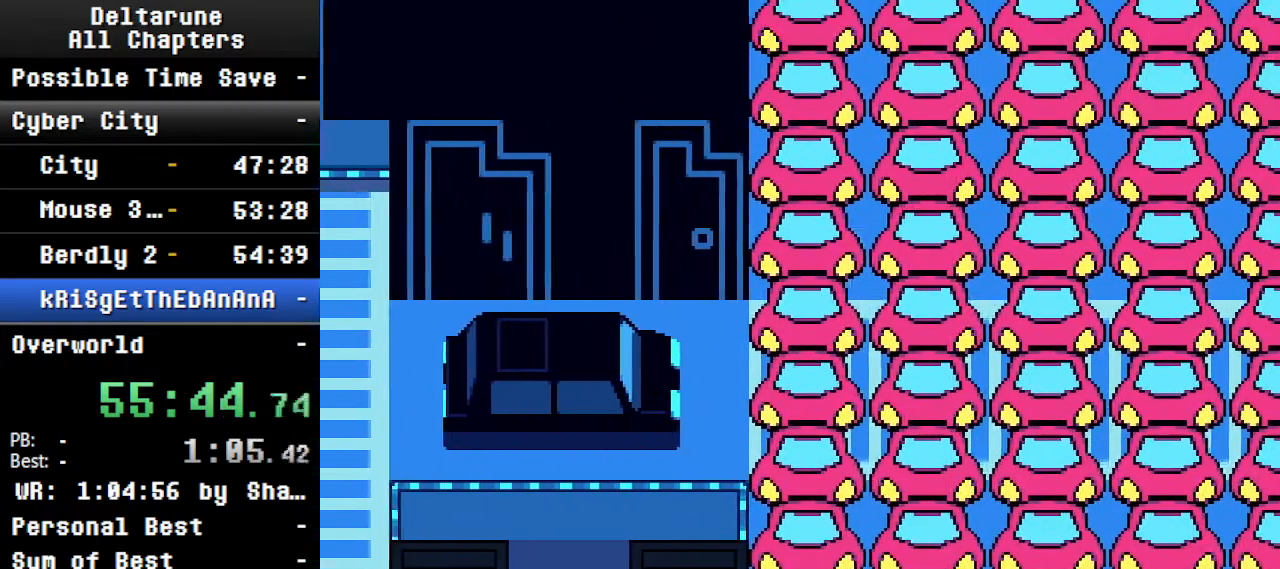
{"keys": ["ctrl", "left", "shift"], "events": [[67, "up", "up"], [200, "right", "down"], [334, "right", "up"], [467, "left", "down"]]}
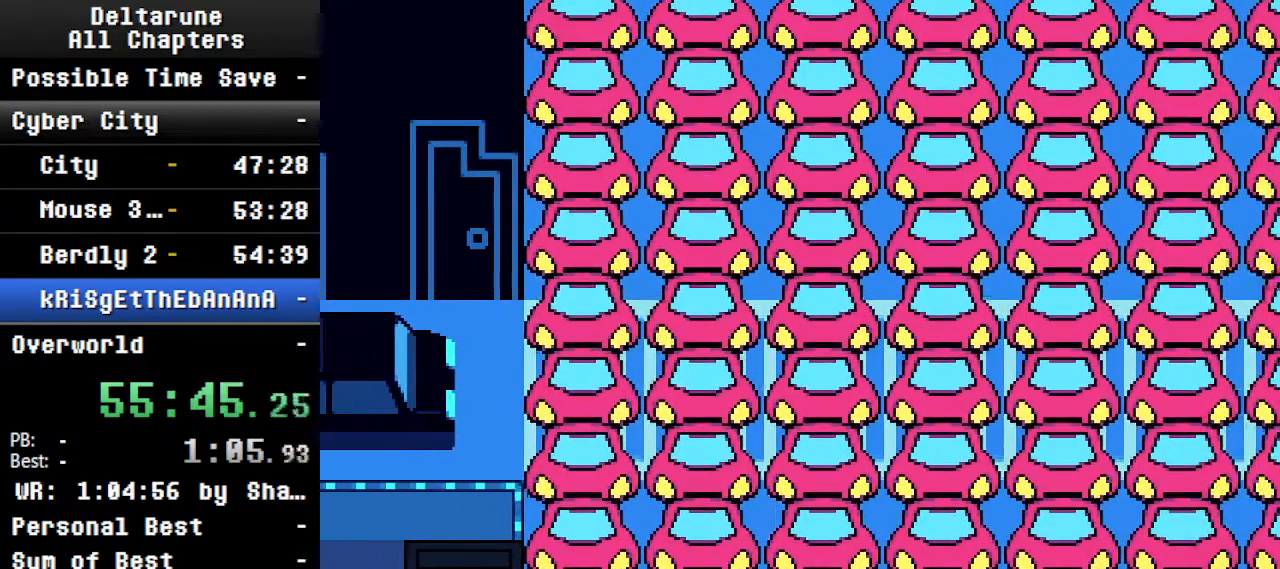
{"keys": ["ctrl", "shift"], "events": [[234, "left", "up"], [300, "down", "down"], [467, "down", "up"]]}
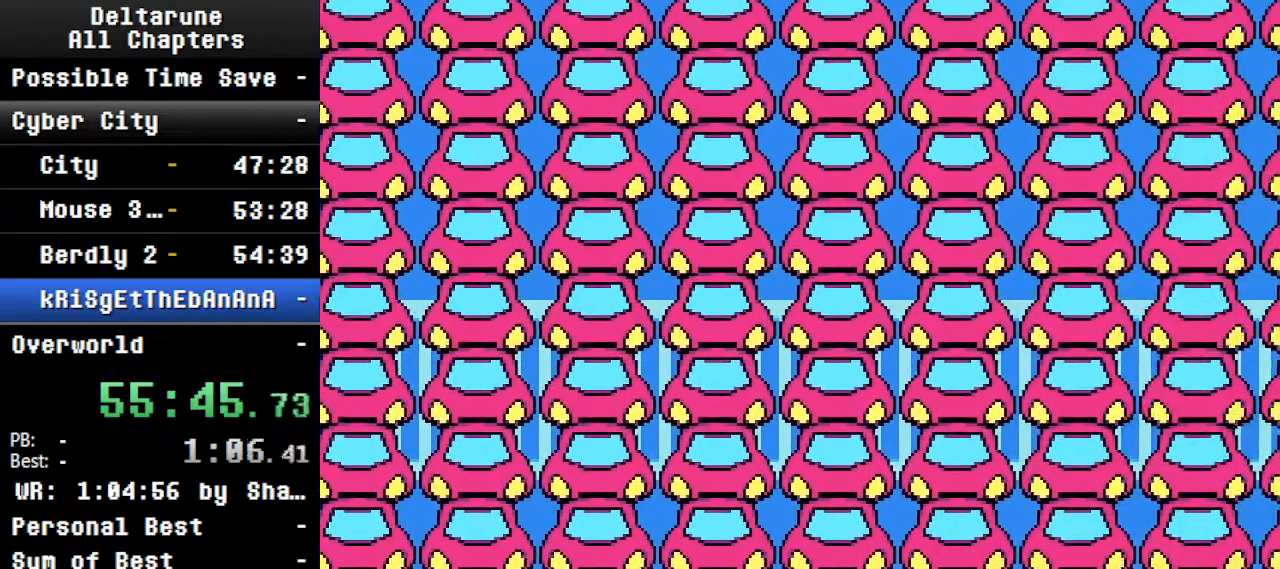
{"keys": ["ctrl", "shift", "up"], "events": [[134, "right", "down"], [234, "right", "up"], [300, "up", "down"]]}
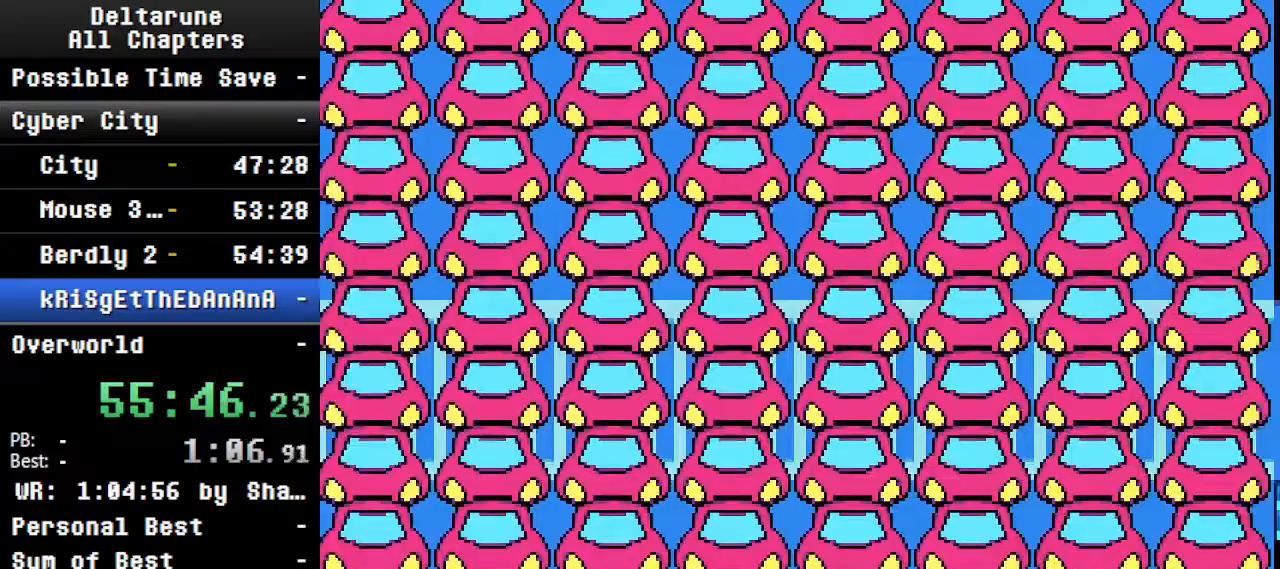
{"keys": ["ctrl", "shift"], "events": [[167, "up", "up"], [367, "up", "down"], [500, "up", "up"]]}
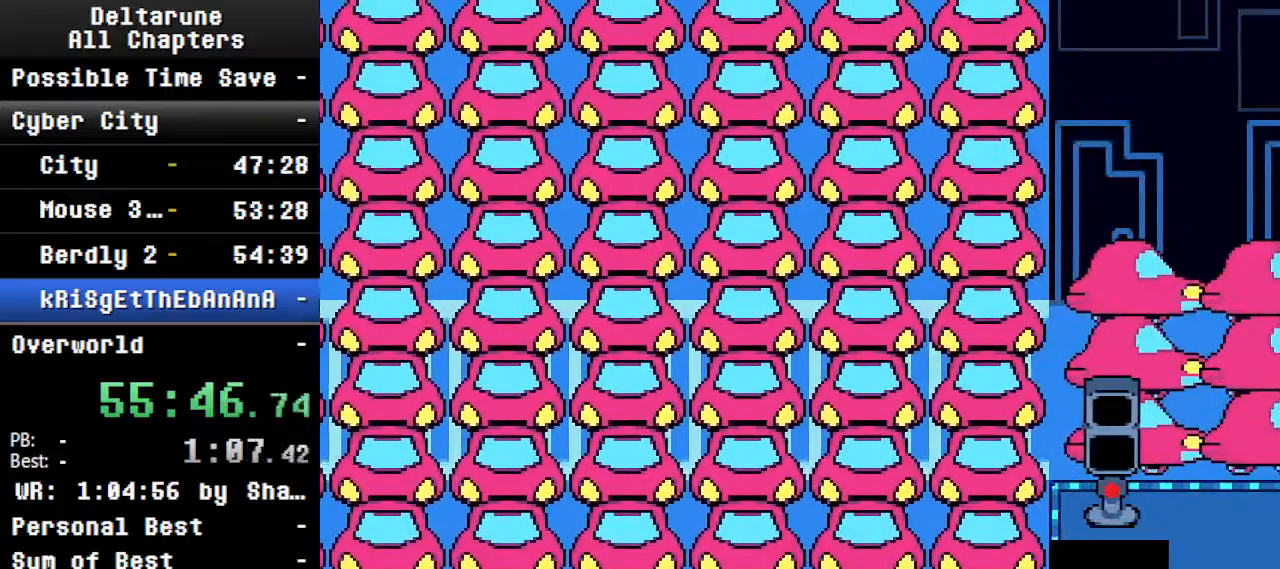
{"keys": ["ctrl"], "events": [[134, "ctrl", "up"], [134, "shift", "up"], [400, "ctrl", "down"]]}
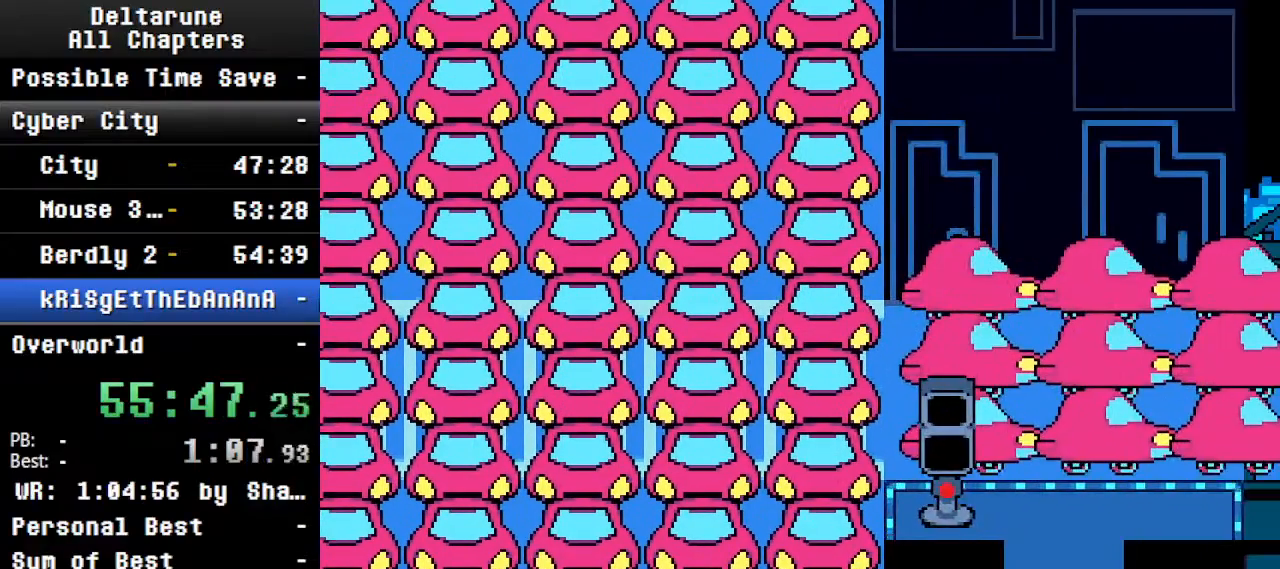
{"keys": ["ctrl"], "events": [[34, "ctrl", "up"], [267, "ctrl", "down"]]}
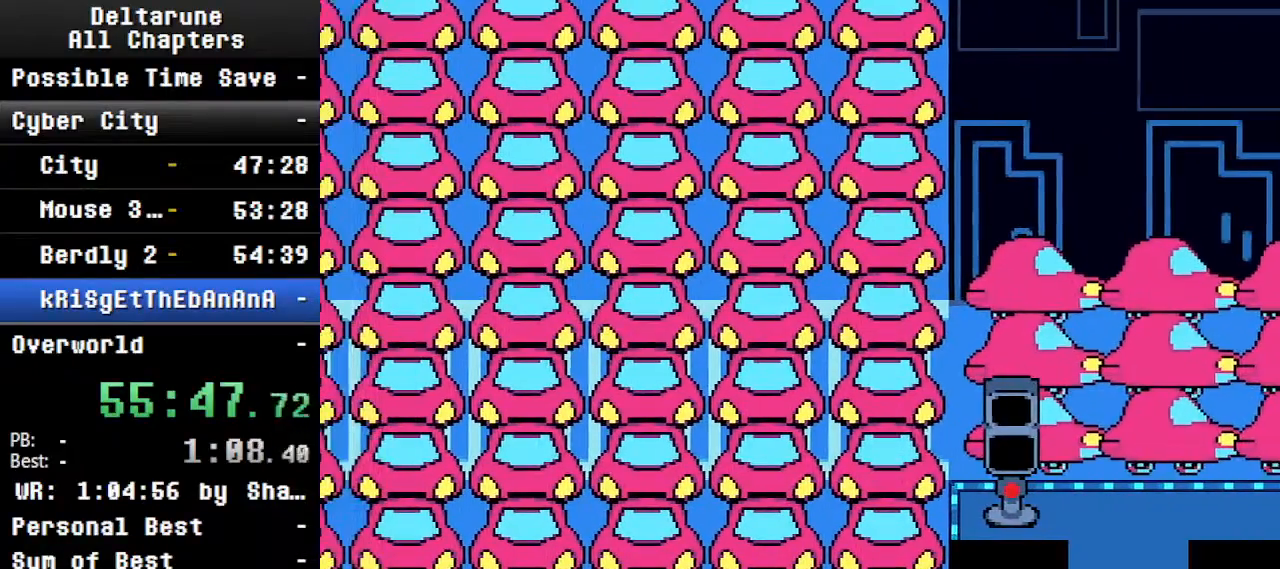
{"keys": ["ctrl", "shift"], "events": [[100, "shift", "down"]]}
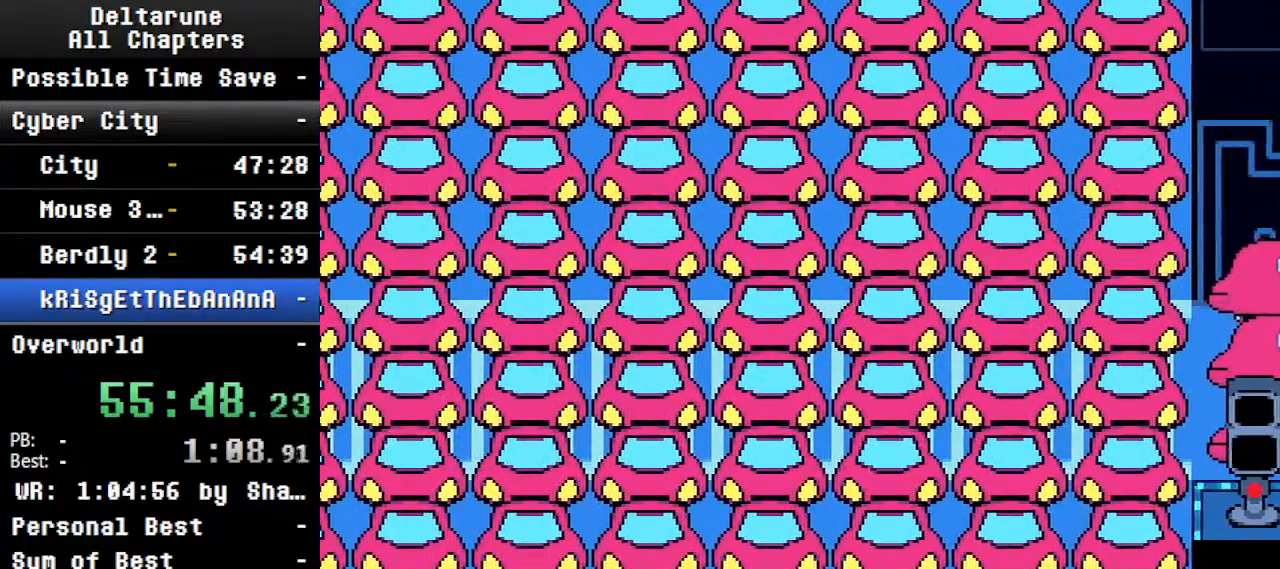
{"keys": ["ctrl", "right", "shift"], "events": [[167, "down", "down"], [367, "left", "down"], [467, "down", "up"], [467, "right", "down"], [500, "left", "up"]]}
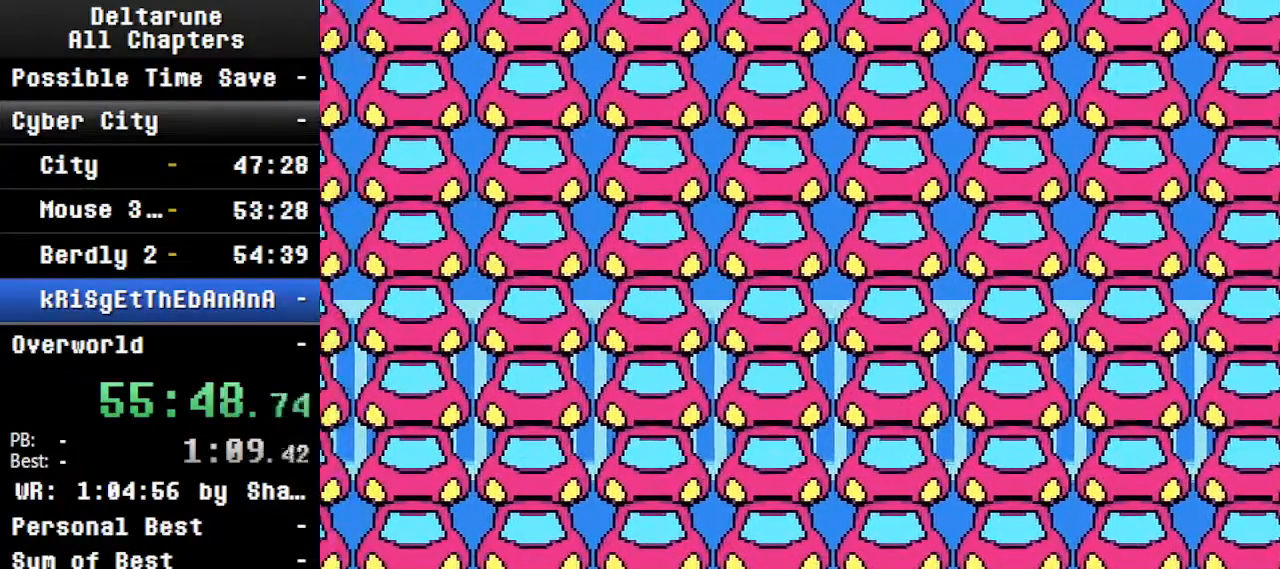
{"keys": ["ctrl", "left", "shift"], "events": [[167, "right", "up"], [434, "left", "down"]]}
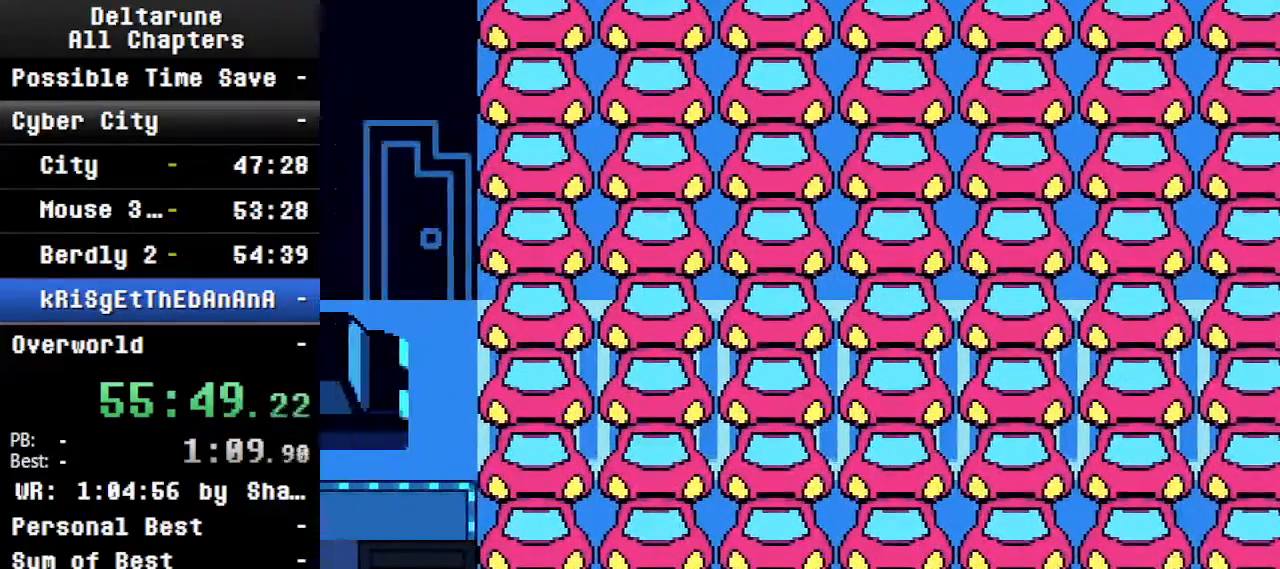
{"keys": ["ctrl", "right", "shift"], "events": [[67, "left", "up"], [234, "down", "down"], [367, "down", "up"], [467, "right", "down"]]}
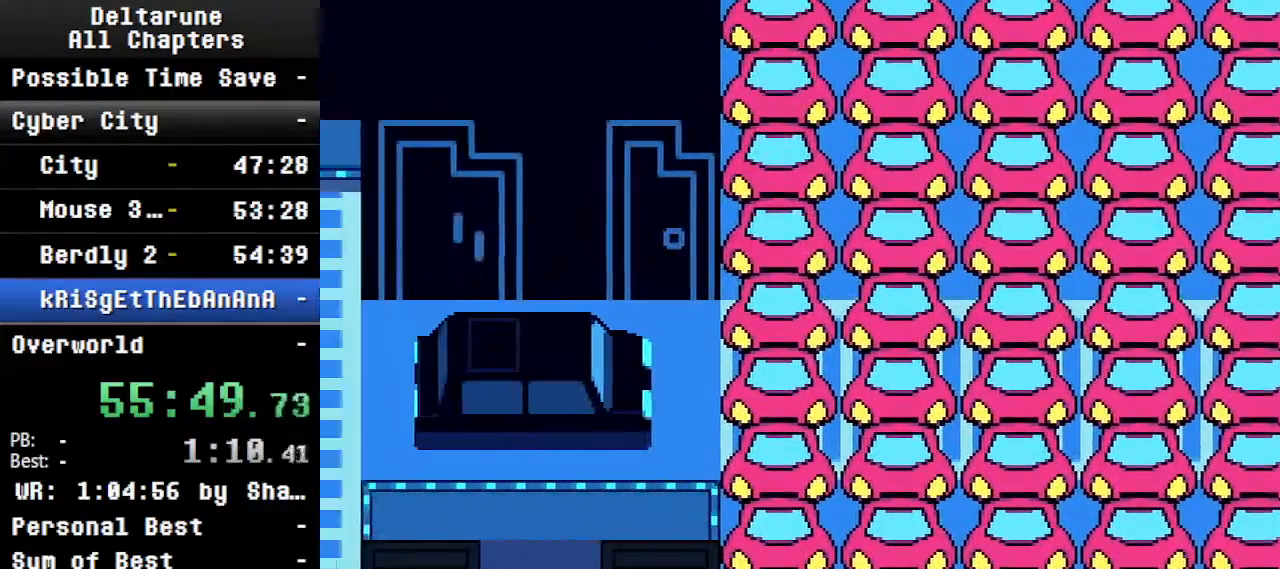
{"keys": ["ctrl"], "events": [[100, "ctrl", "up"], [100, "right", "up"], [100, "shift", "up"], [167, "up", "down"], [300, "up", "up"], [334, "ctrl", "down"]]}
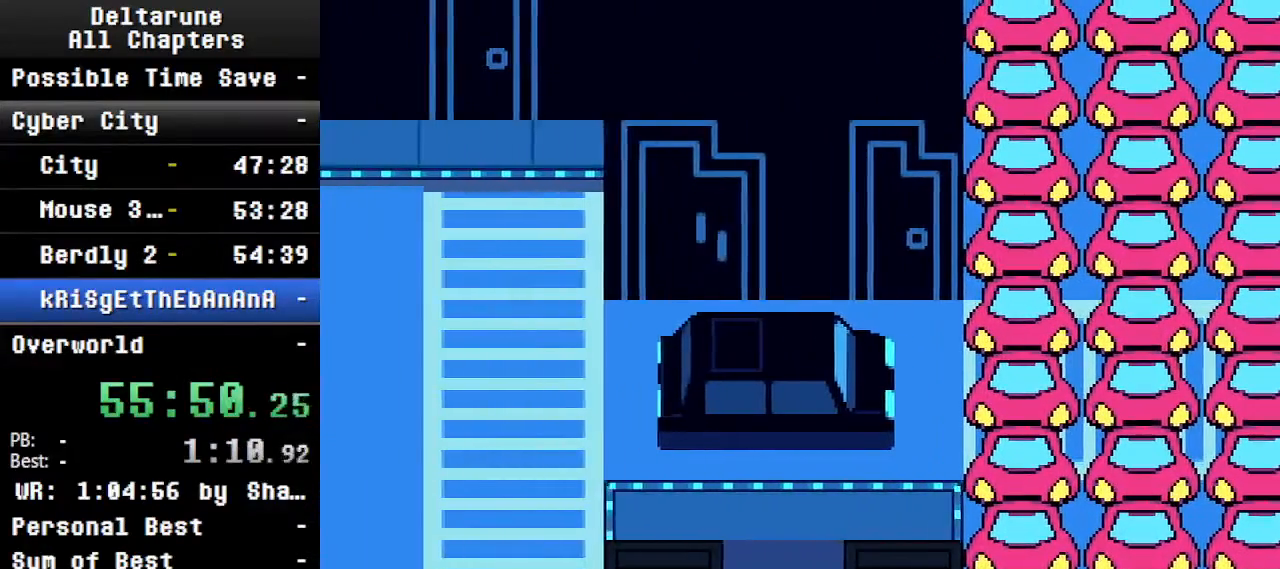
{"keys": ["ctrl", "down", "shift"], "events": [[34, "shift", "down"], [167, "down", "down"], [167, "left", "down"], [467, "left", "up"]]}
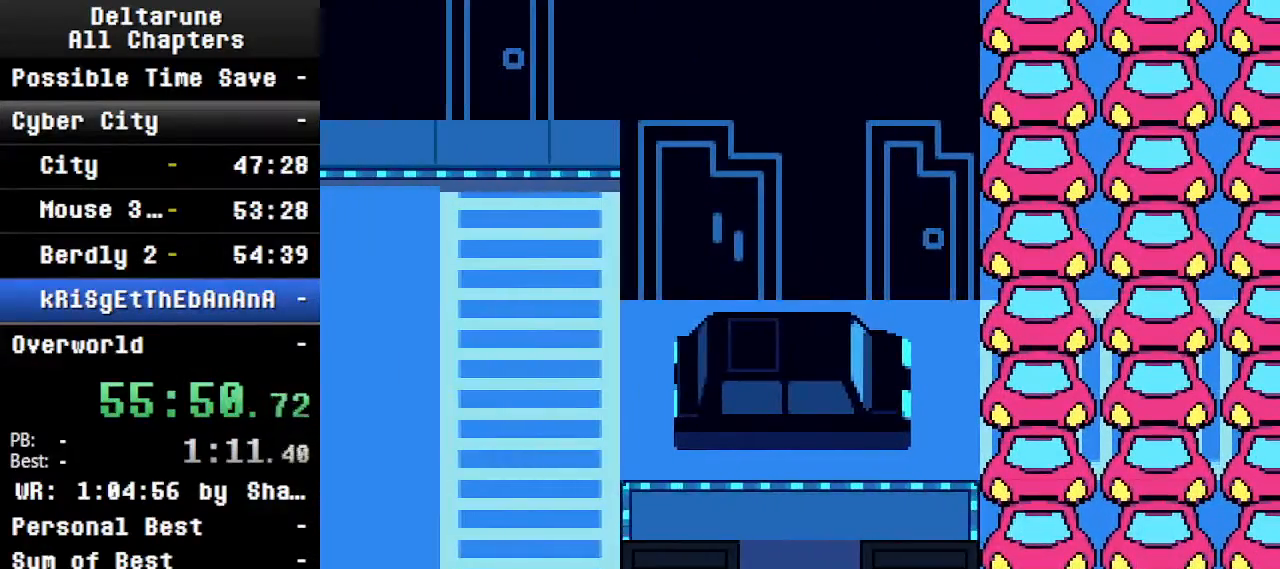
{"keys": ["ctrl", "down", "shift"], "events": [[67, "left", "down"], [200, "left", "up"], [300, "left", "down"], [434, "left", "up"]]}
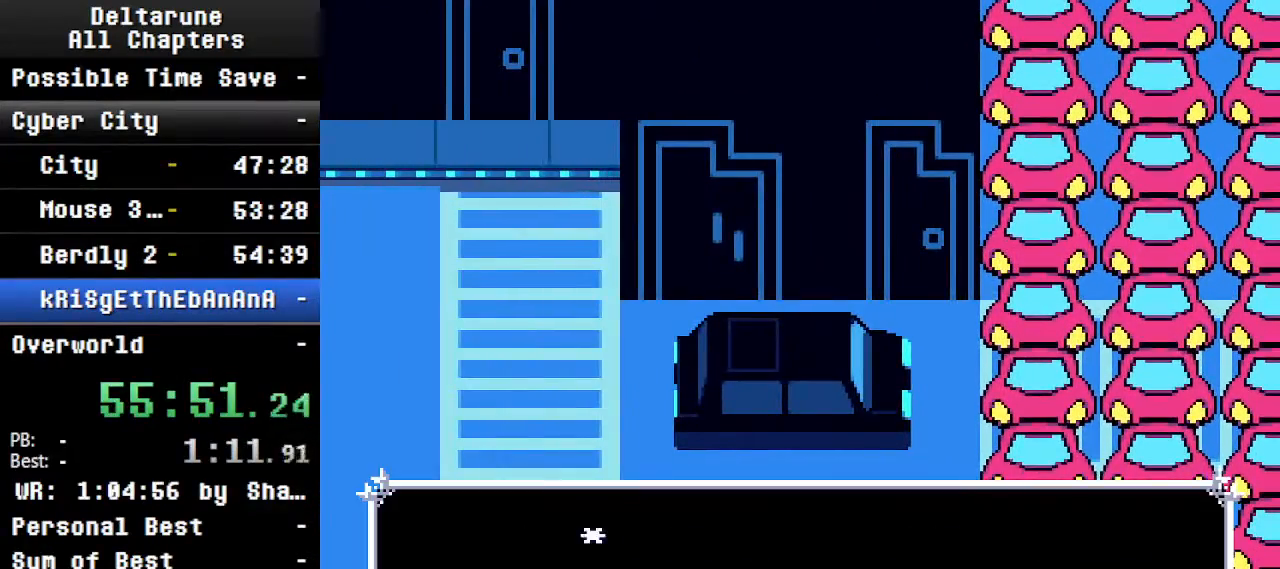
{"keys": ["ctrl", "down", "left", "shift"], "events": [[34, "left", "down"], [200, "left", "up"], [300, "left", "down"], [334, "left", "up"], [434, "left", "down"]]}
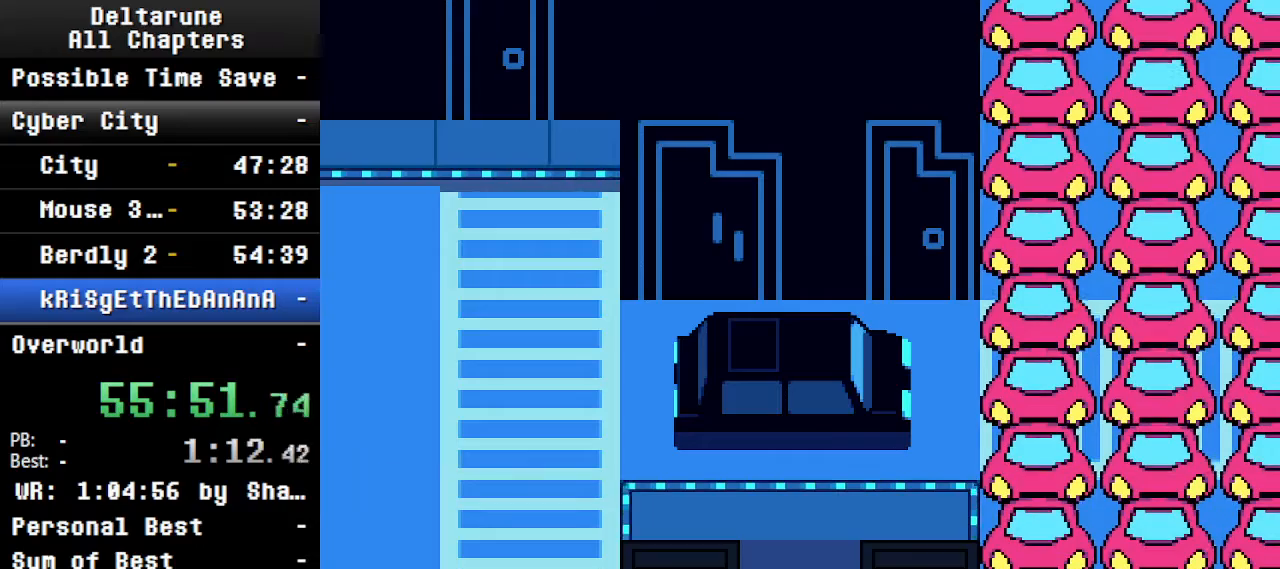
{"keys": ["ctrl", "down", "left", "shift"], "events": [[34, "left", "up"], [100, "left", "down"], [200, "left", "up"], [300, "left", "down"], [400, "left", "up"], [500, "left", "down"]]}
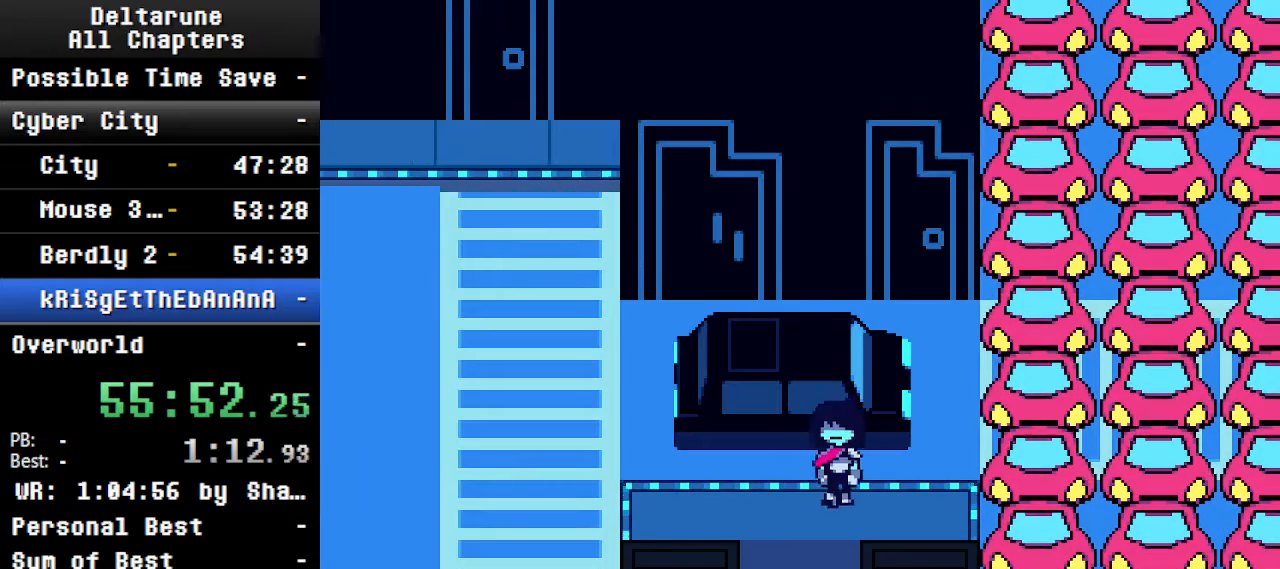
{"keys": ["ctrl", "down", "left", "shift"], "events": [[100, "left", "up"], [200, "left", "down"], [334, "left", "up"], [434, "left", "down"]]}
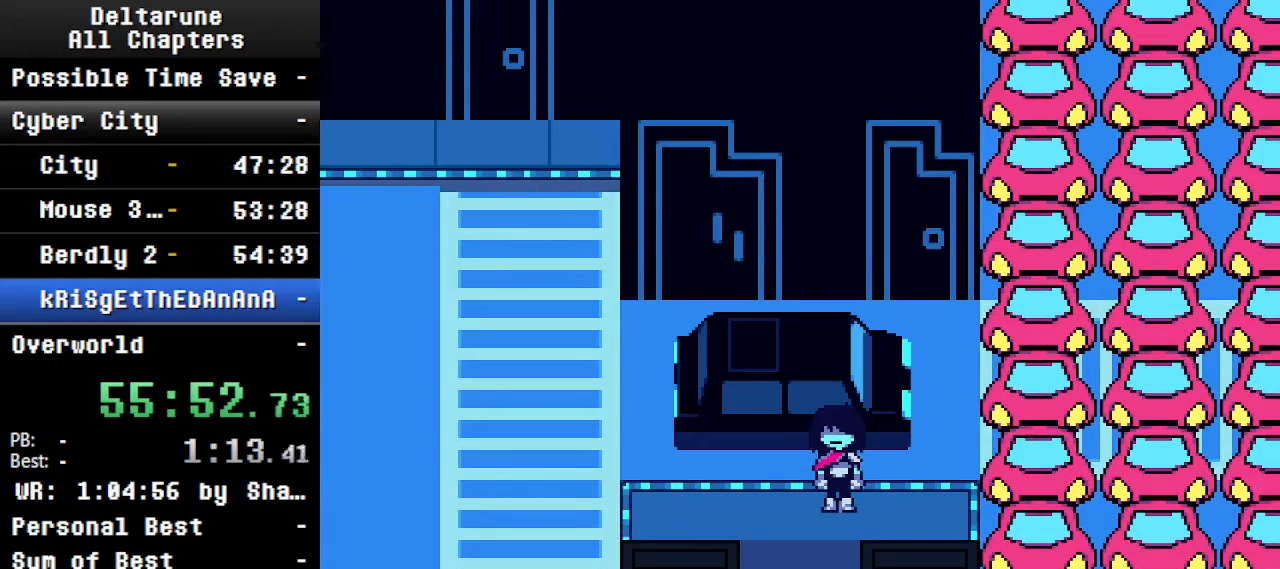
{"keys": ["ctrl", "down", "shift"], "events": [[67, "left", "up"], [167, "left", "down"], [267, "left", "up"], [367, "left", "down"], [500, "left", "up"]]}
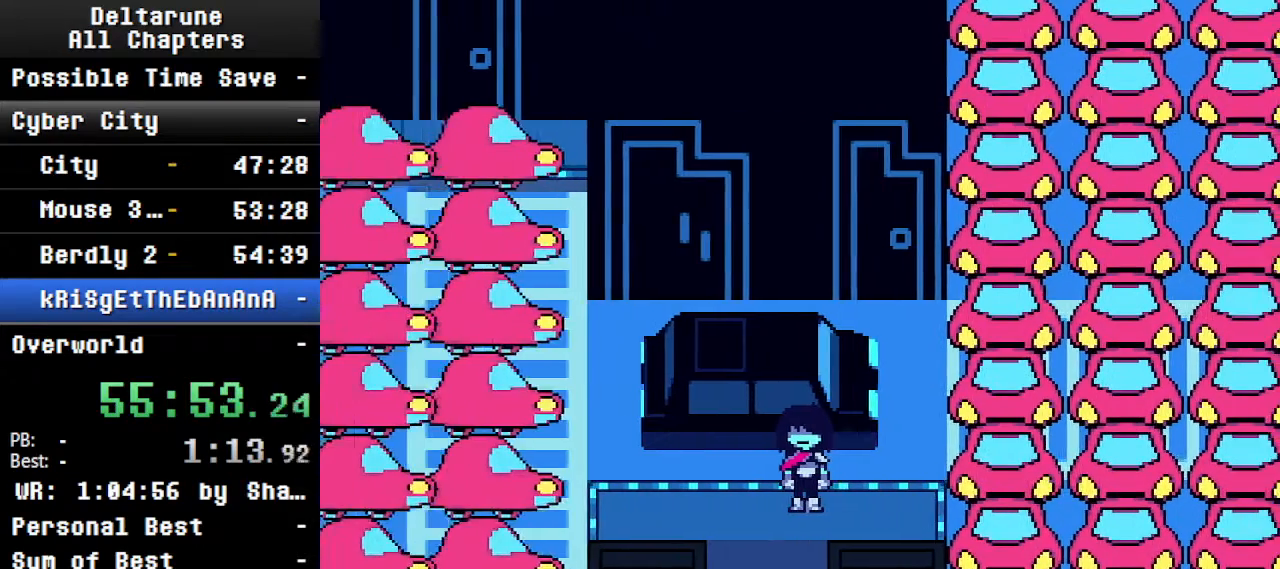
{"keys": ["ctrl", "down", "shift"], "events": [[100, "left", "down"], [200, "left", "up"], [400, "left", "down"], [467, "left", "up"]]}
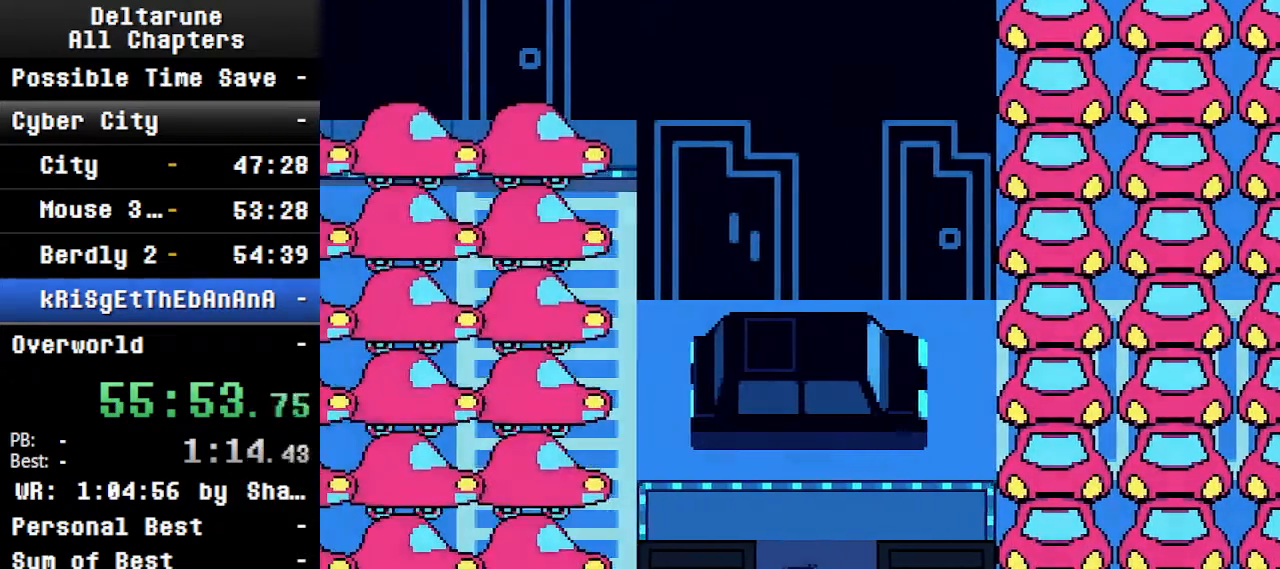
{"keys": ["down"], "events": [[400, "ctrl", "up"], [400, "shift", "up"]]}
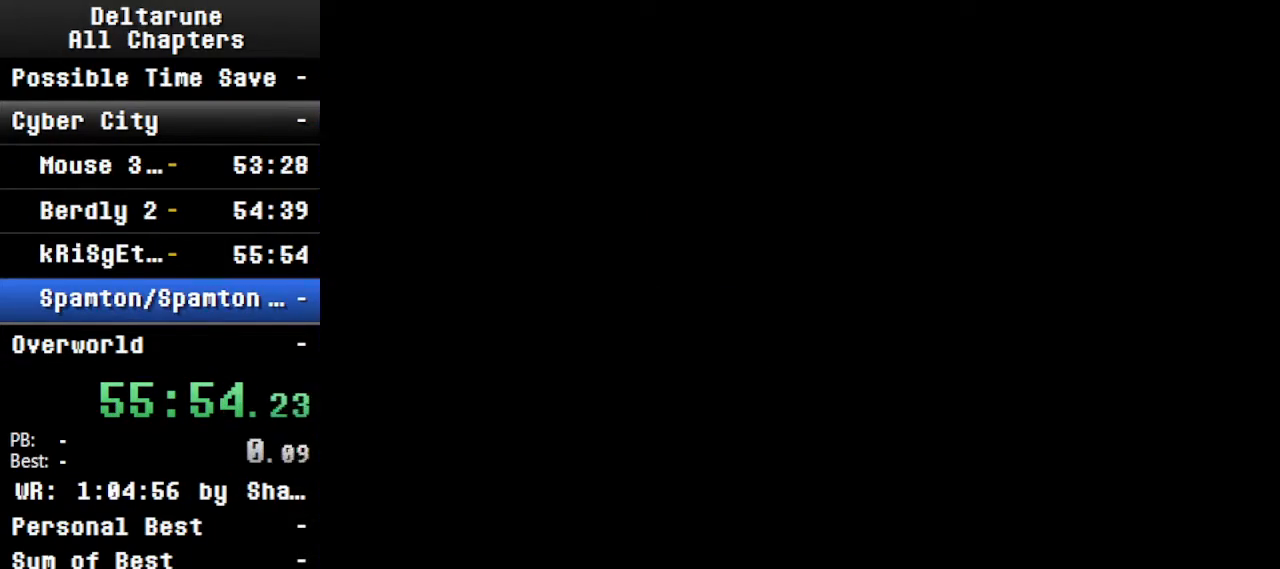
{"keys": ["ctrl", "down", "shift"], "events": [[34, "ctrl", "down"], [100, "shift", "down"], [234, "down", "up"], [300, "down", "down"]]}
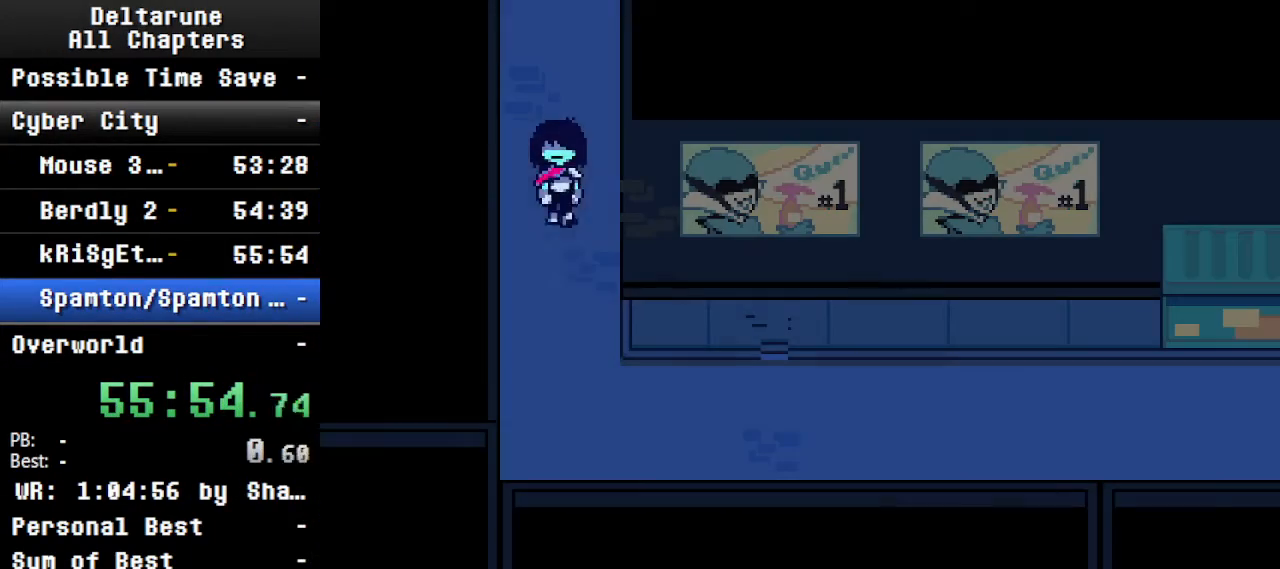
{"keys": ["ctrl", "right", "shift"], "events": [[367, "right", "down"], [467, "down", "up"]]}
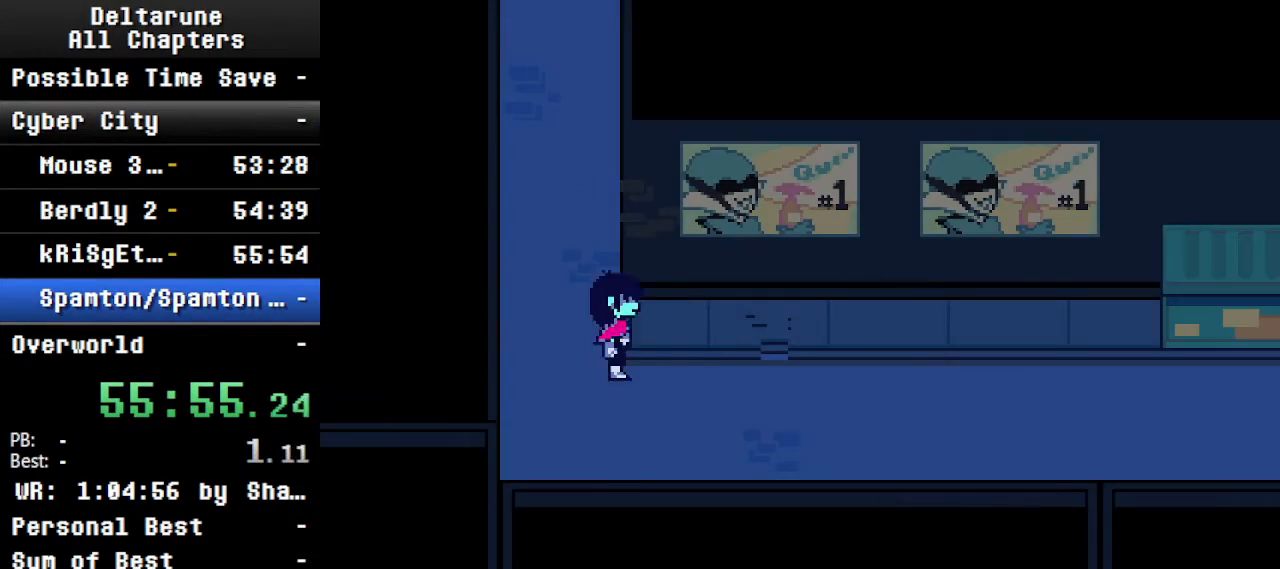
{"keys": ["ctrl", "right", "shift"], "events": []}
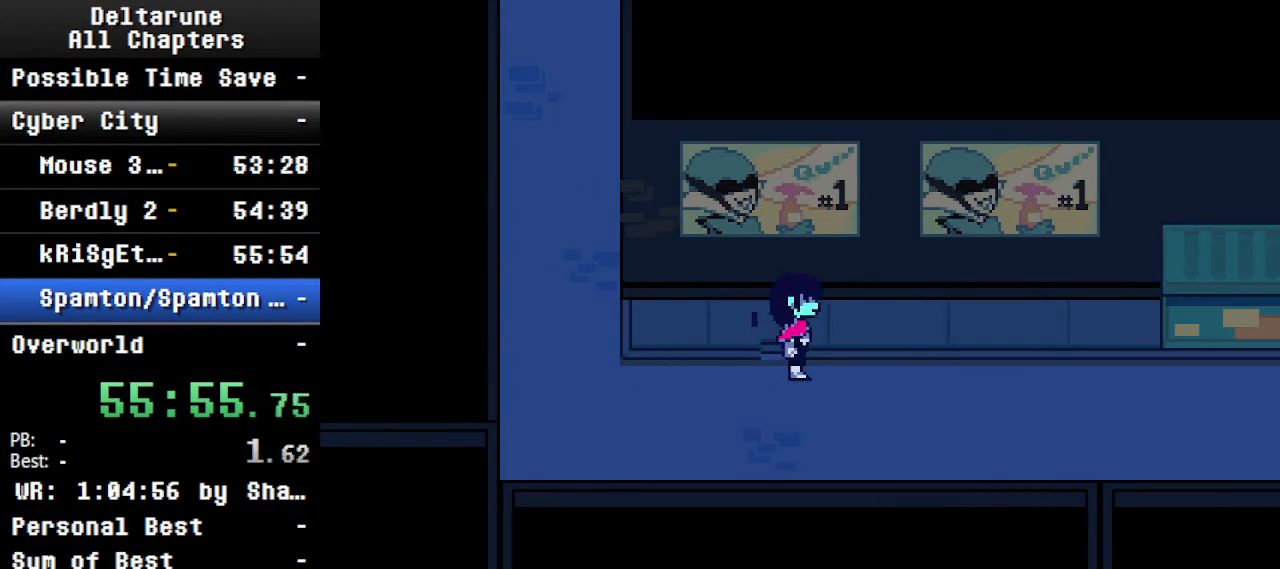
{"keys": ["ctrl", "shift", "up"], "events": [[367, "up", "down"], [467, "right", "up"]]}
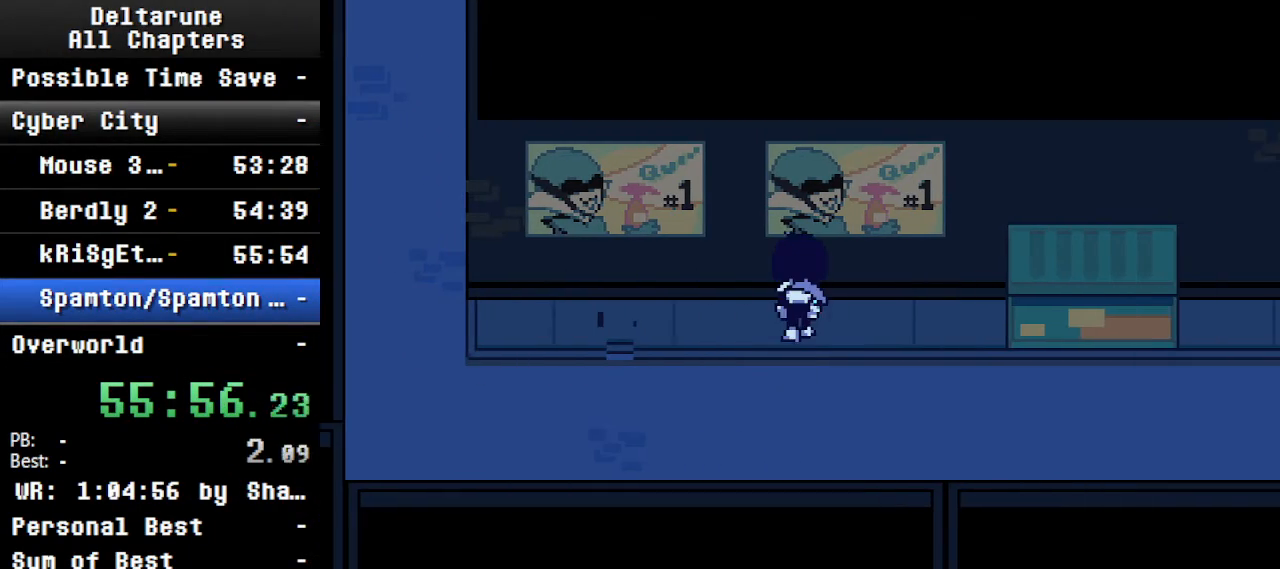
{"keys": ["ctrl", "shift", "up"], "events": [[100, "right", "down"], [300, "right", "up"], [300, "z", "down"], [334, "left", "down"], [400, "z", "up"], [500, "left", "up"]]}
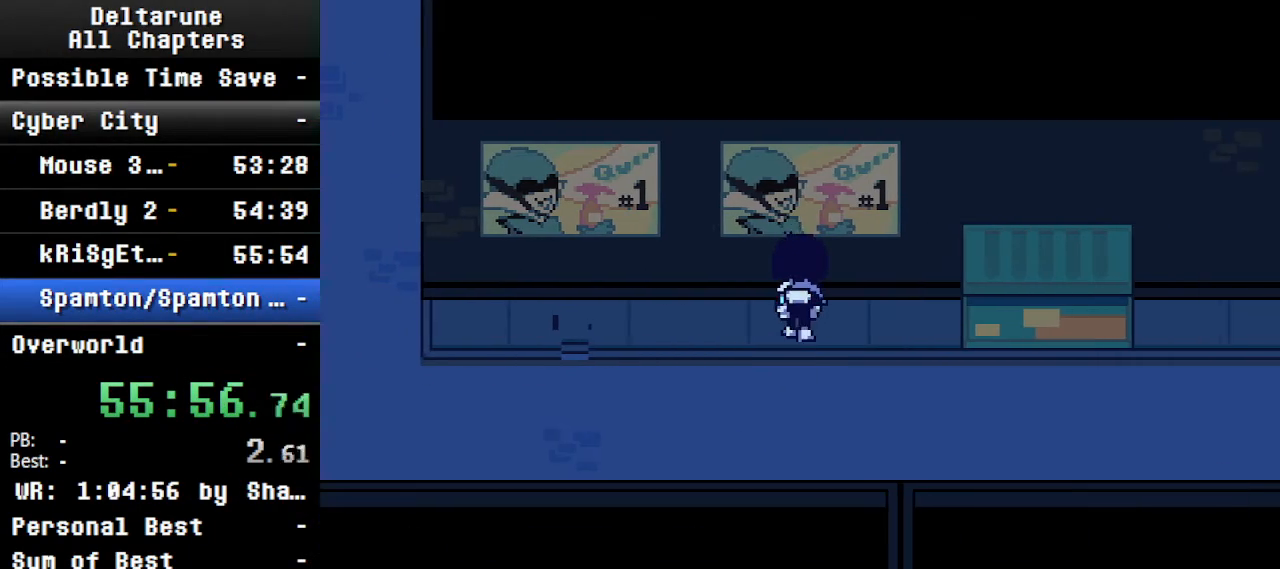
{"keys": ["ctrl", "left", "shift", "up"], "events": [[267, "right", "down"], [334, "z", "down"], [367, "right", "up"], [367, "z", "up"], [467, "left", "down"]]}
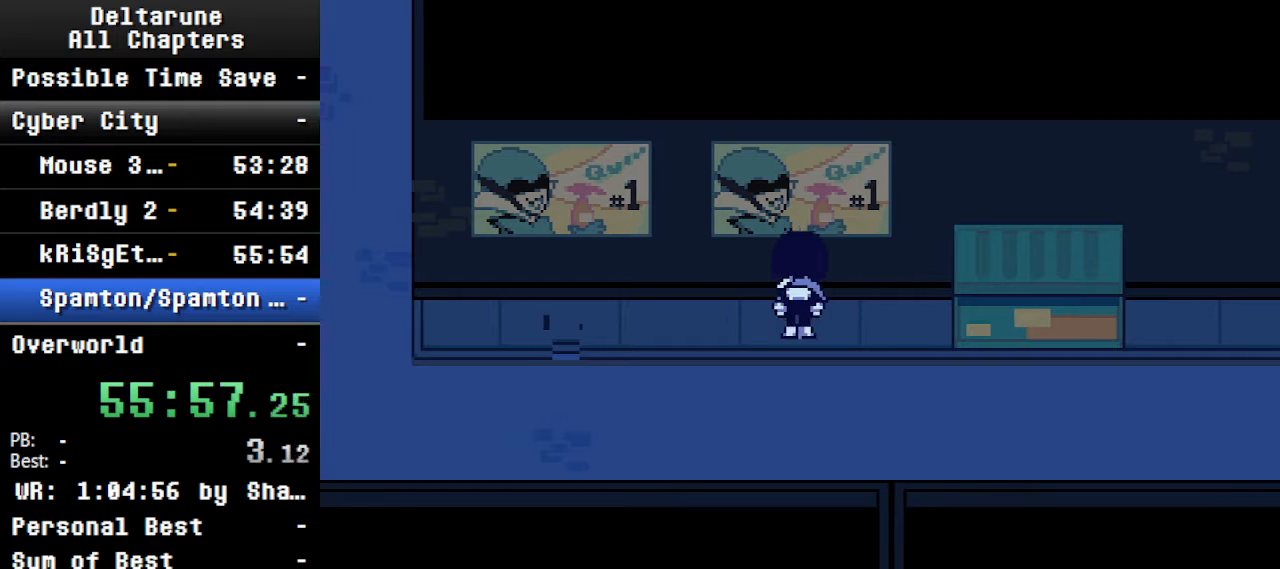
{"keys": ["ctrl", "shift", "up", "z"], "events": [[67, "left", "up"], [400, "right", "down"], [434, "z", "down"], [500, "right", "up"]]}
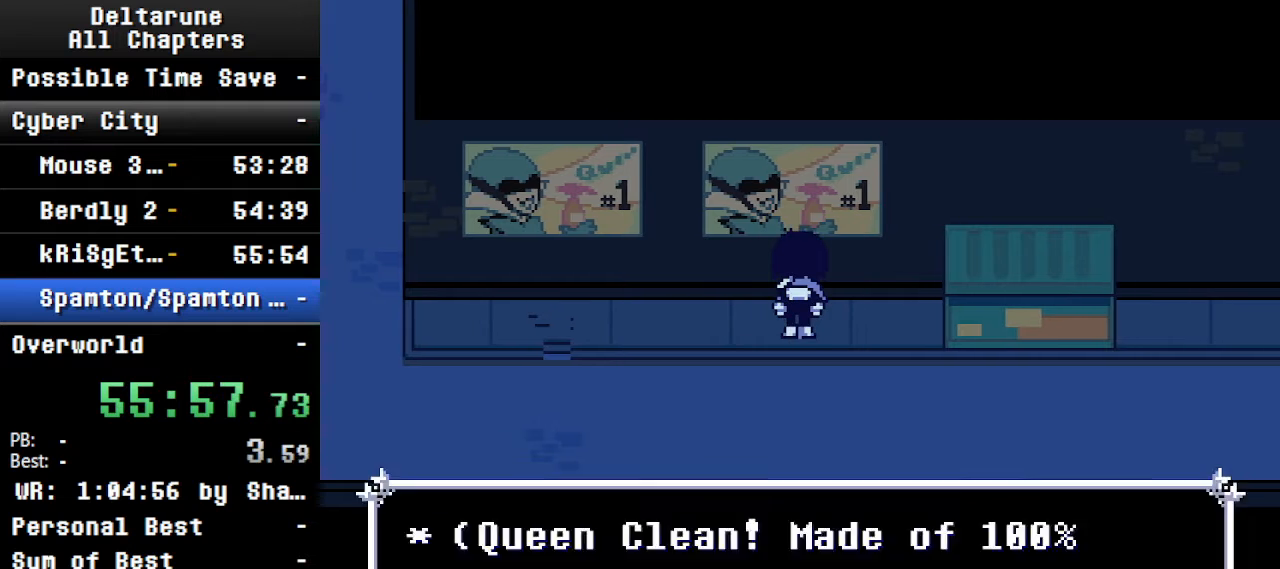
{"keys": ["ctrl", "shift", "up"], "events": [[34, "z", "up"], [100, "left", "down"], [200, "left", "up"], [267, "right", "down"], [434, "right", "up"]]}